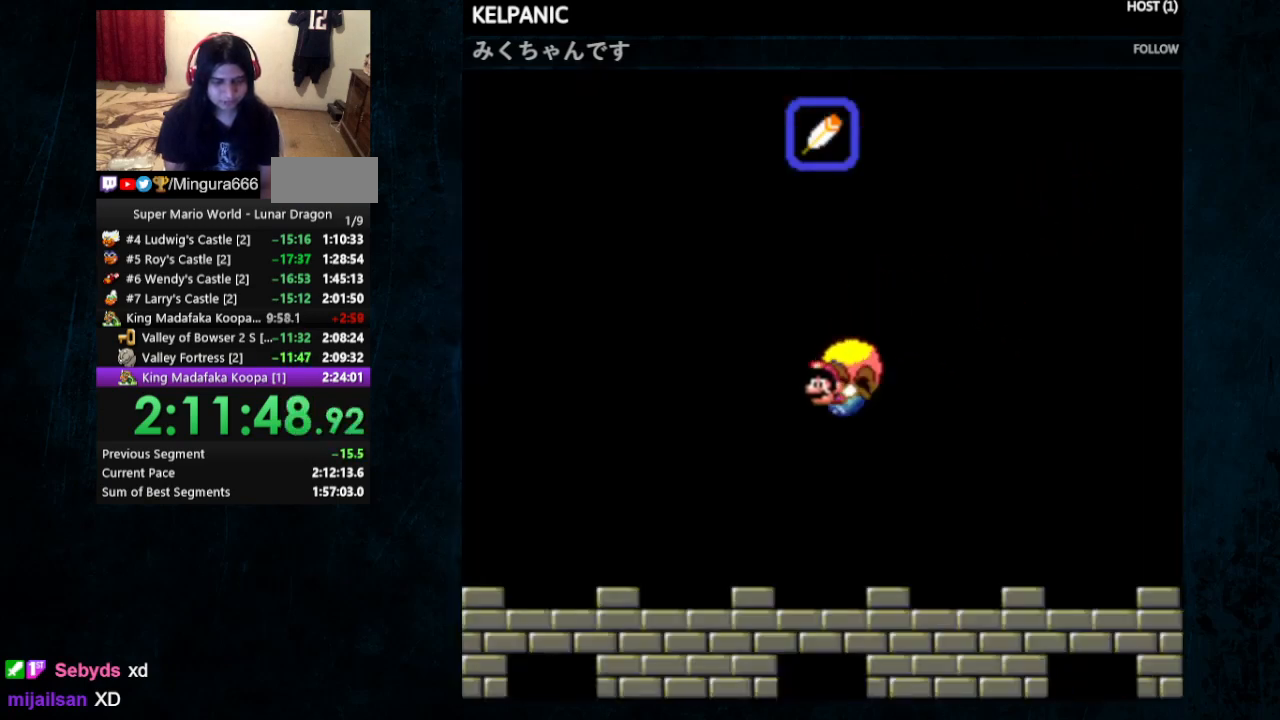
Gameplay with a controller (Nintendo layout); each line is a JSON object with the inputs held at the frame after it (dt_ms = milliseconds from this image to that frame). "events" lists button and stick changes between this image and that frame as [ms after this image, input, new state], when the widget could be followed in between. Not read: L1 L3 R1 R3.
{"dt_ms": 500, "buttons": ["Y"], "events": [[100, "DPAD_RIGHT", "up"]]}
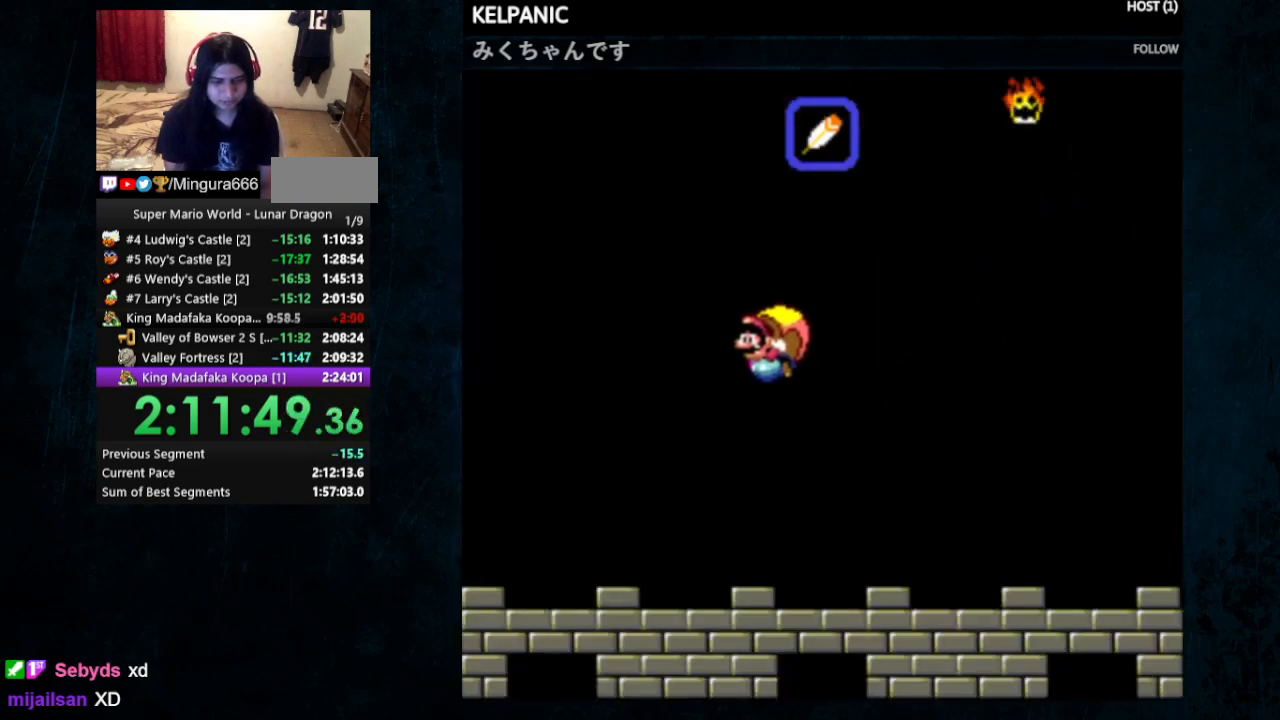
{"dt_ms": 500, "buttons": ["Y", "DPAD_UP", "DPAD_RIGHT"], "events": [[433, "DPAD_RIGHT", "down"], [467, "DPAD_UP", "down"]]}
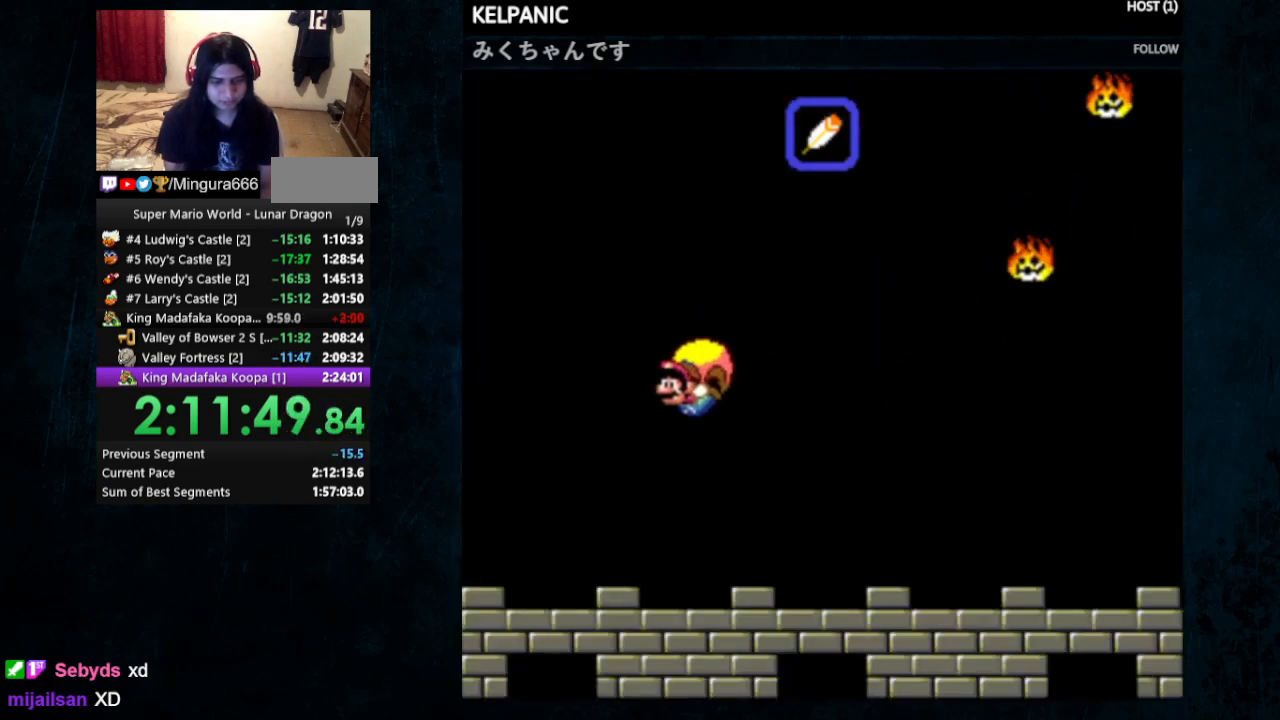
{"dt_ms": 500, "buttons": ["Y"], "events": [[133, "X", "down"], [233, "DPAD_UP", "up"], [233, "X", "up"], [433, "DPAD_RIGHT", "up"]]}
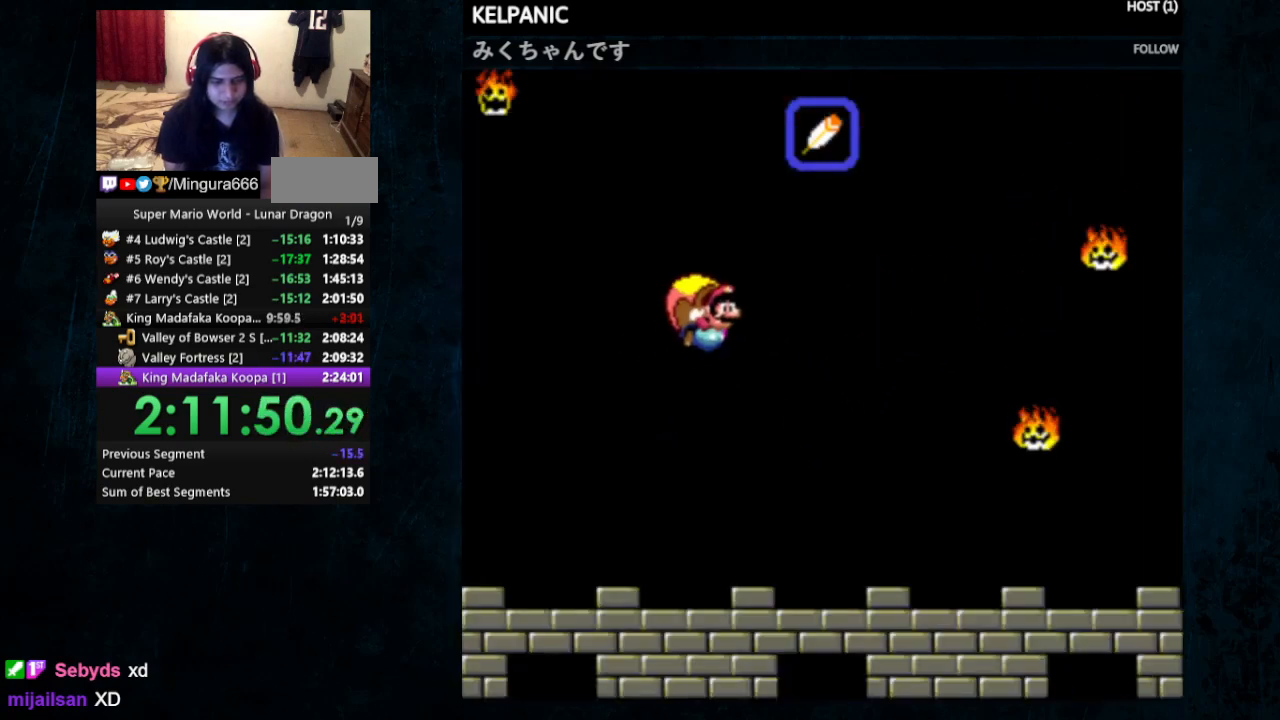
{"dt_ms": 500, "buttons": ["Y", "DPAD_LEFT"], "events": [[300, "DPAD_LEFT", "down"]]}
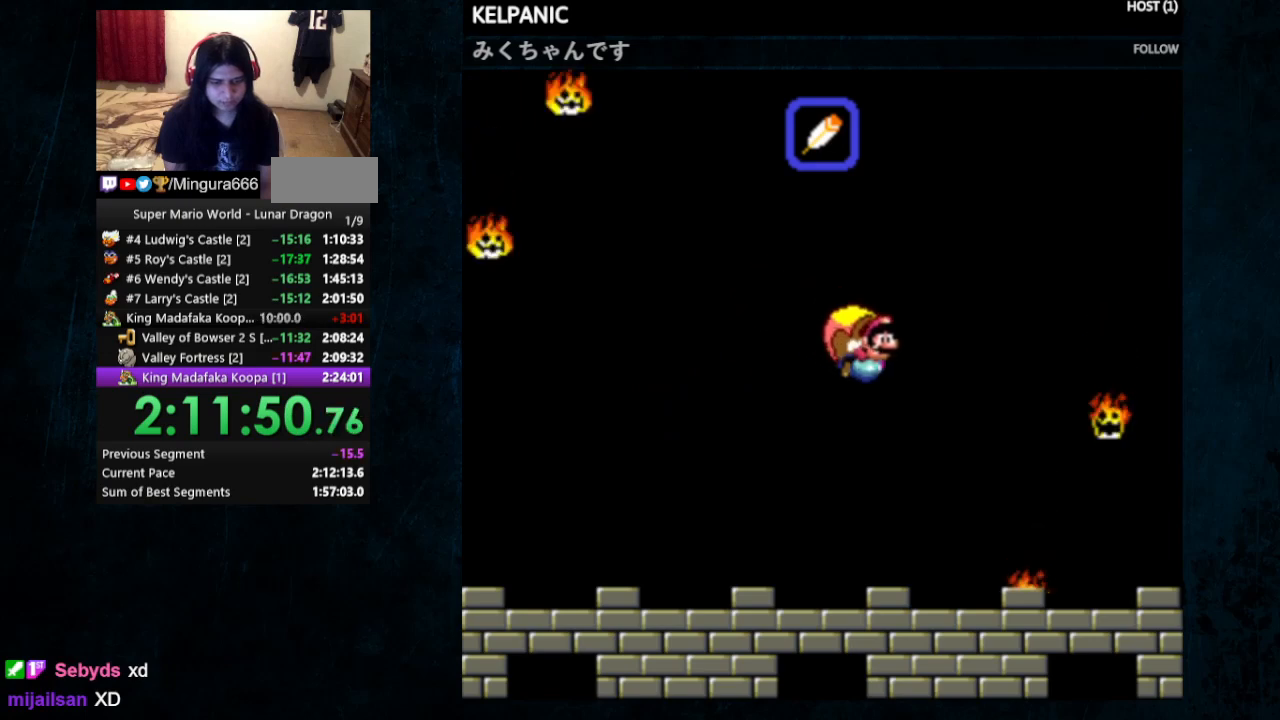
{"dt_ms": 500, "buttons": ["B", "Y", "DPAD_LEFT"], "events": [[467, "B", "down"]]}
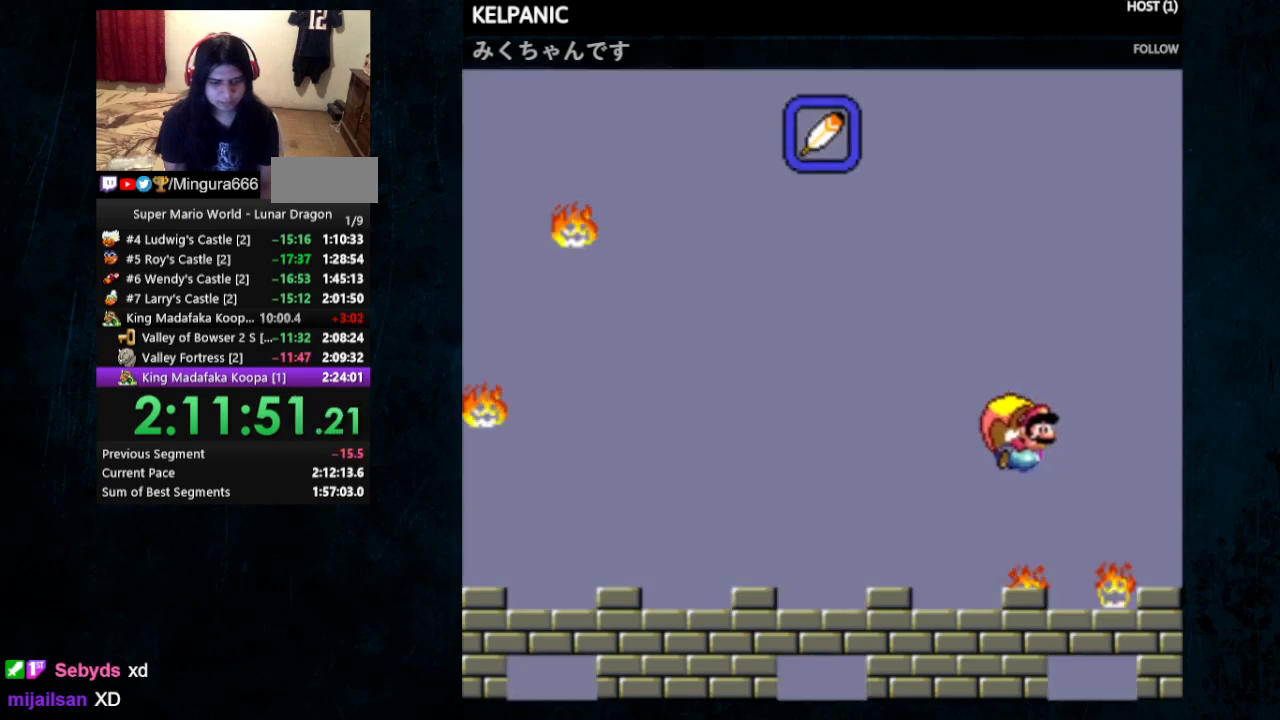
{"dt_ms": 500, "buttons": ["B", "Y", "DPAD_LEFT"], "events": []}
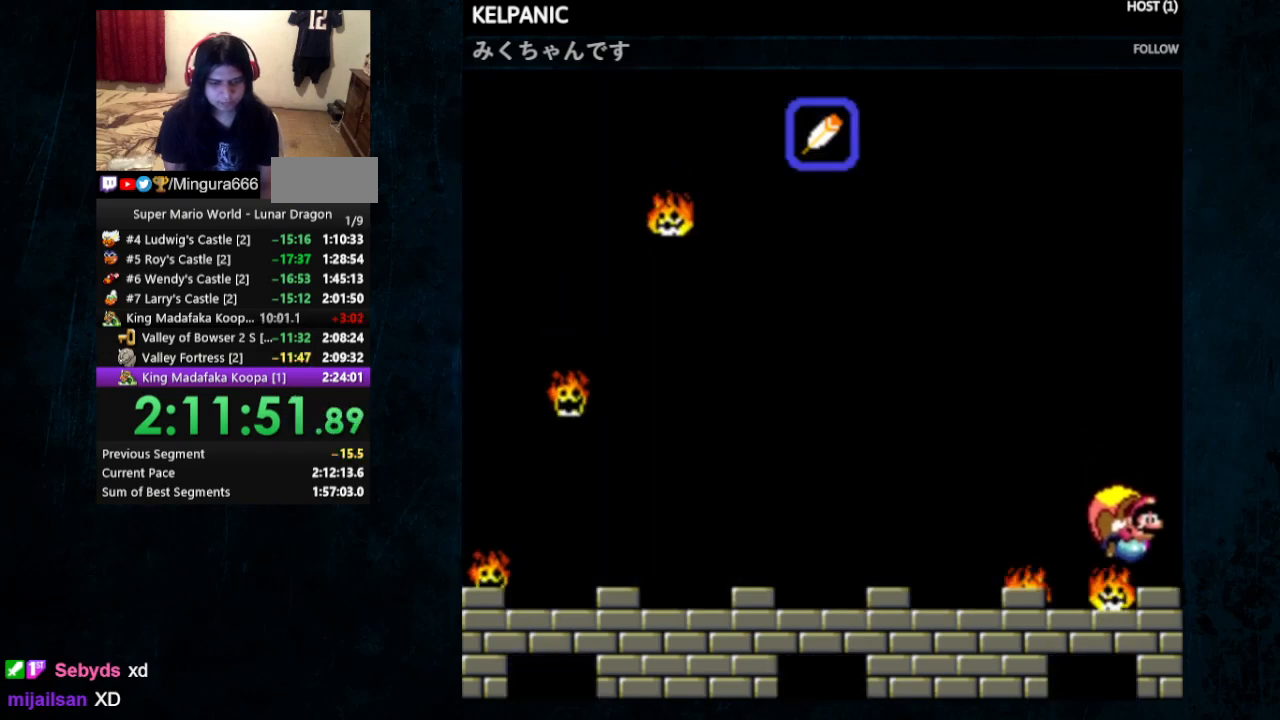
{"dt_ms": 1000, "buttons": ["Y", "DPAD_LEFT"], "events": [[67, "DPAD_LEFT", "up"], [167, "DPAD_RIGHT", "down"], [433, "B", "up"], [500, "B", "down"], [633, "DPAD_LEFT", "down"], [633, "DPAD_RIGHT", "up"], [967, "B", "up"]]}
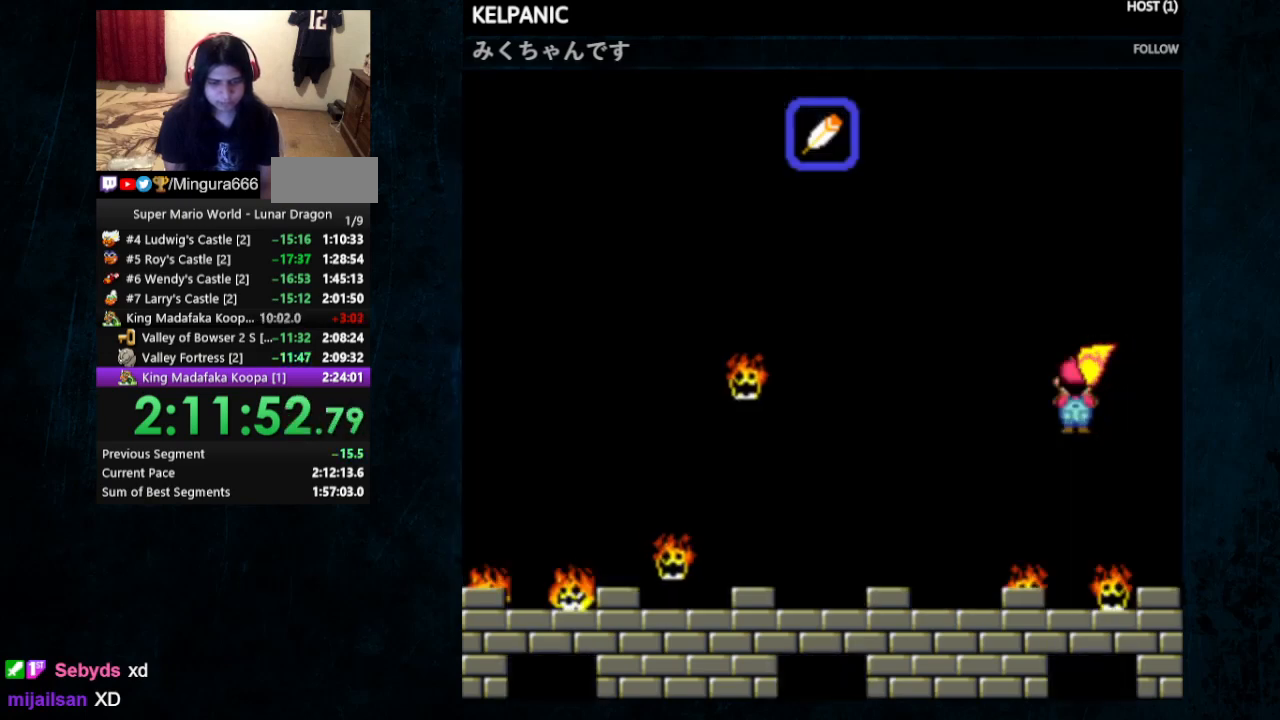
{"dt_ms": 500, "buttons": ["Y", "DPAD_LEFT"], "events": [[233, "DPAD_LEFT", "up"], [233, "DPAD_RIGHT", "down"], [367, "DPAD_RIGHT", "up"], [500, "DPAD_LEFT", "down"]]}
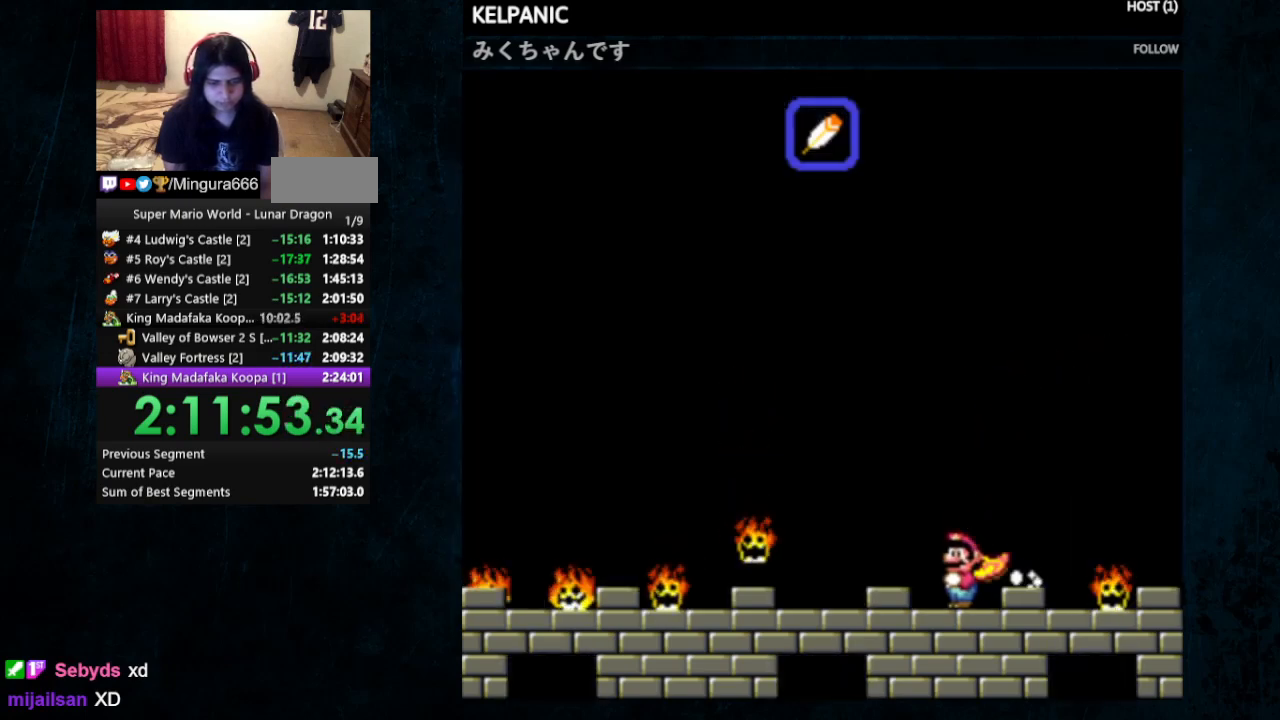
{"dt_ms": 500, "buttons": ["B", "Y", "DPAD_LEFT"], "events": [[433, "B", "down"]]}
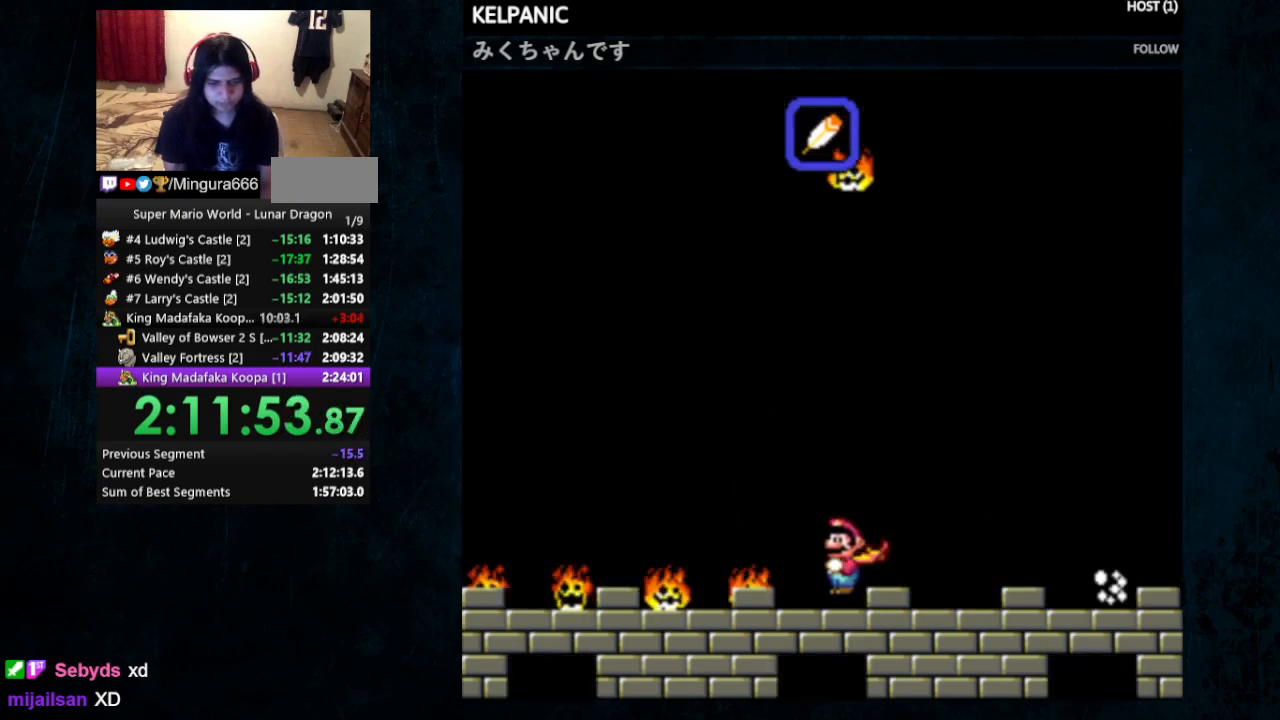
{"dt_ms": 1000, "buttons": ["B", "Y"], "events": [[533, "DPAD_LEFT", "up"], [533, "DPAD_RIGHT", "down"], [600, "DPAD_RIGHT", "up"]]}
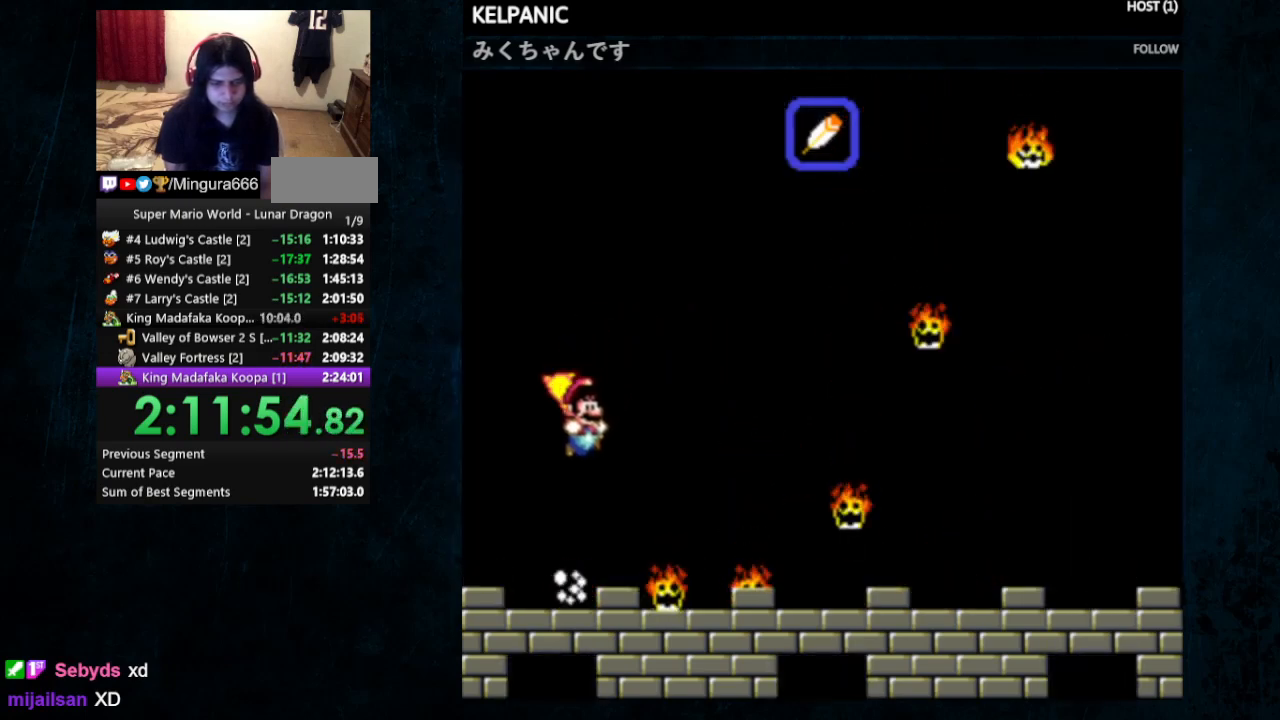
{"dt_ms": 500, "buttons": ["Y"], "events": [[233, "B", "up"], [233, "DPAD_RIGHT", "down"], [233, "DPAD_UP", "down"], [300, "Y", "up"], [333, "DPAD_UP", "up"], [367, "DPAD_RIGHT", "up"], [467, "Y", "down"]]}
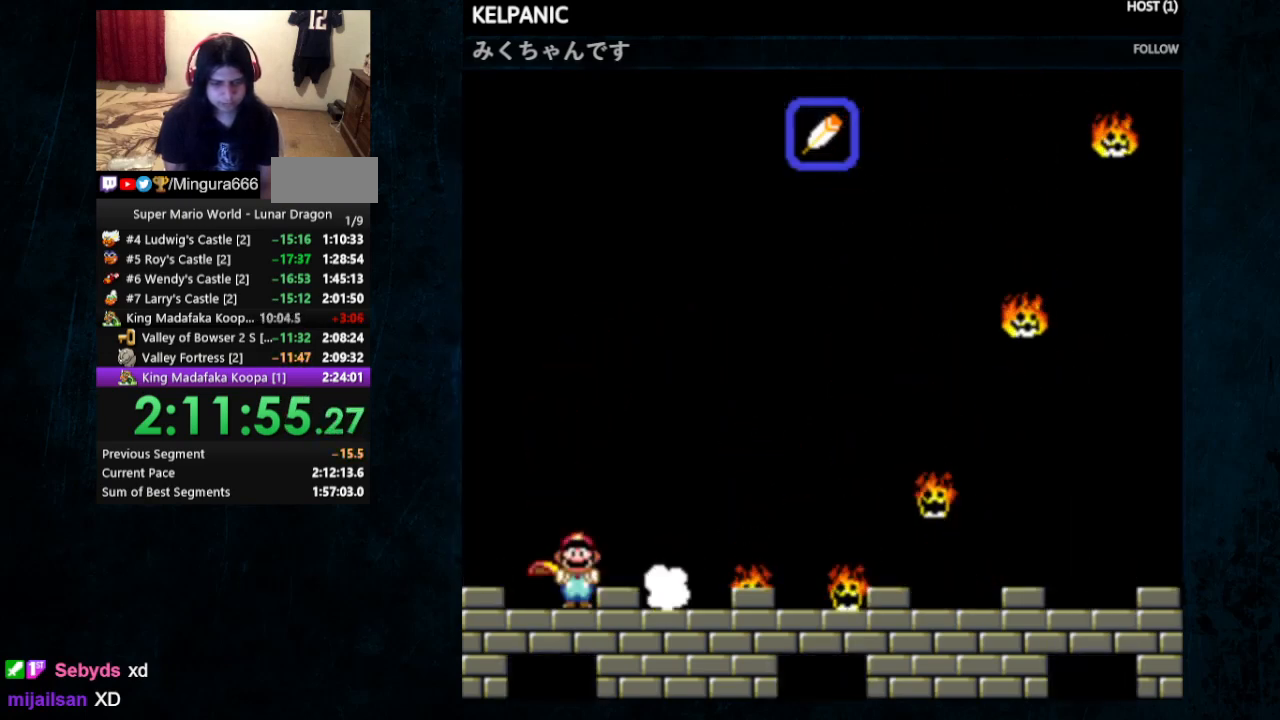
{"dt_ms": 500, "buttons": ["DPAD_RIGHT"], "events": [[33, "Y", "up"], [100, "Y", "down"], [167, "Y", "up"], [500, "DPAD_RIGHT", "down"]]}
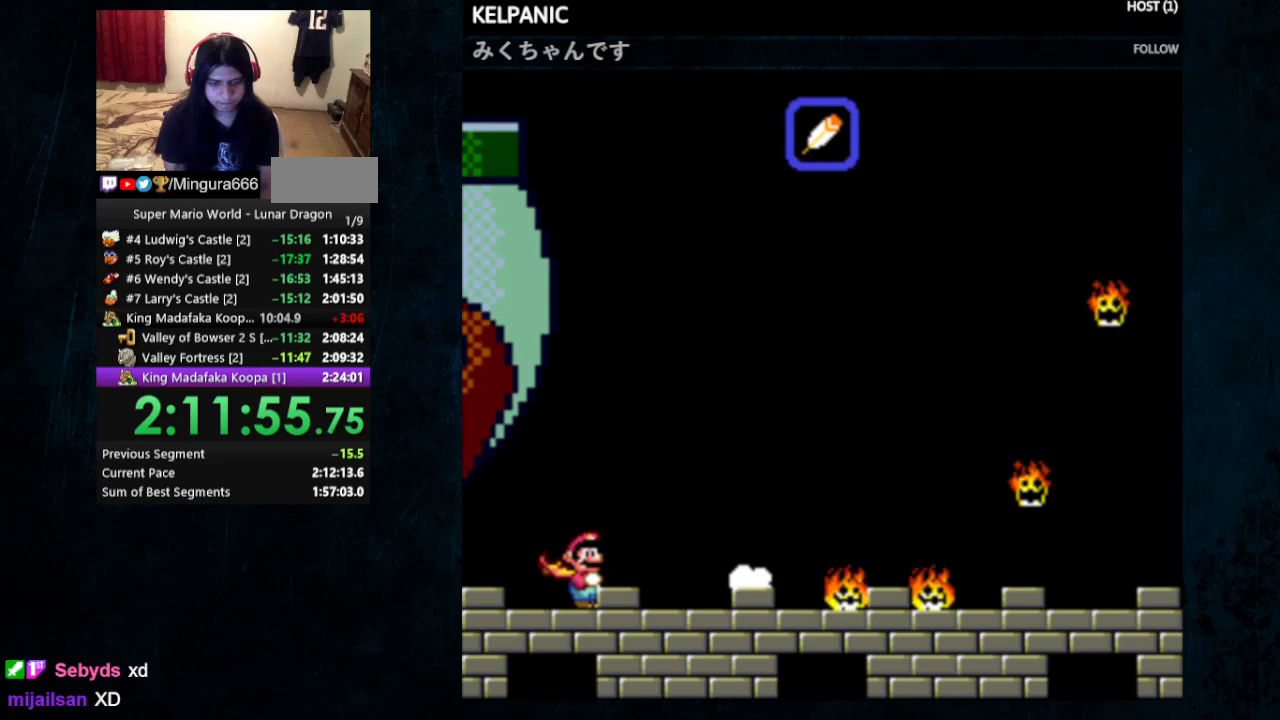
{"dt_ms": 500, "buttons": [], "events": [[200, "Y", "down"], [267, "DPAD_RIGHT", "up"], [300, "Y", "up"], [367, "X", "down"], [367, "Y", "down"], [433, "Y", "up"], [467, "X", "up"]]}
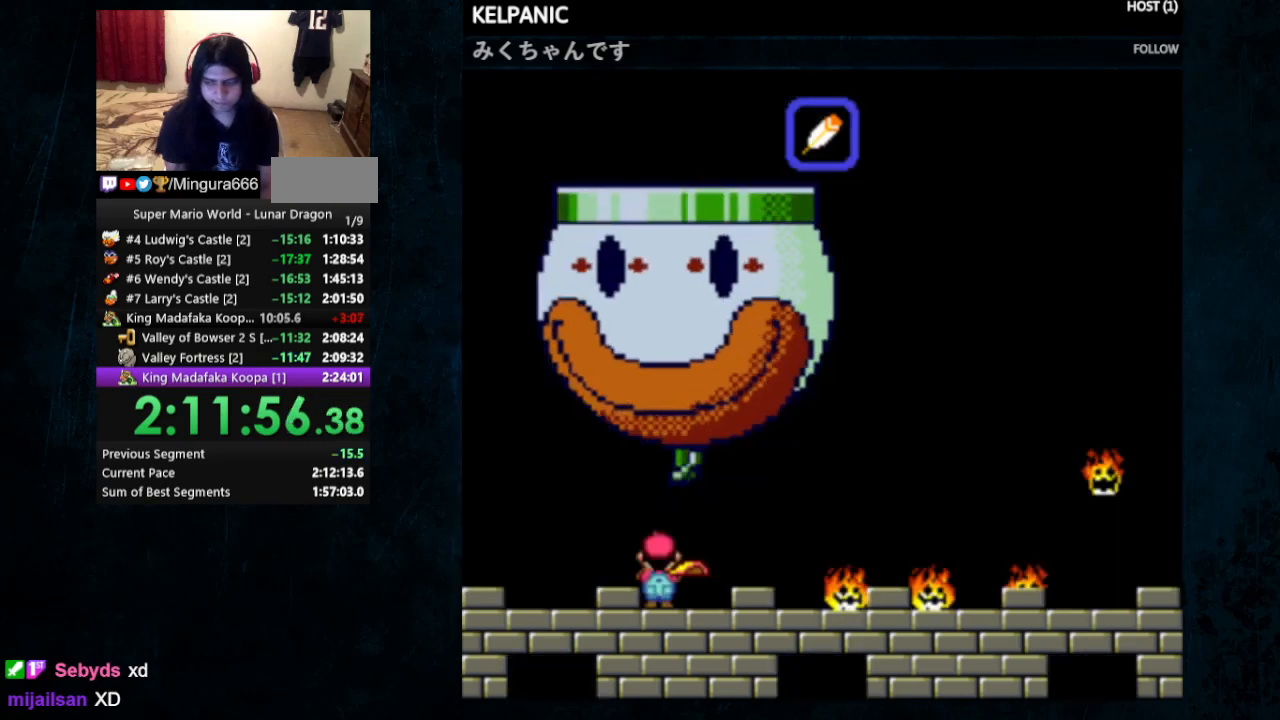
{"dt_ms": 500, "buttons": [], "events": [[433, "Y", "down"], [467, "X", "down"], [500, "X", "up"], [500, "Y", "up"]]}
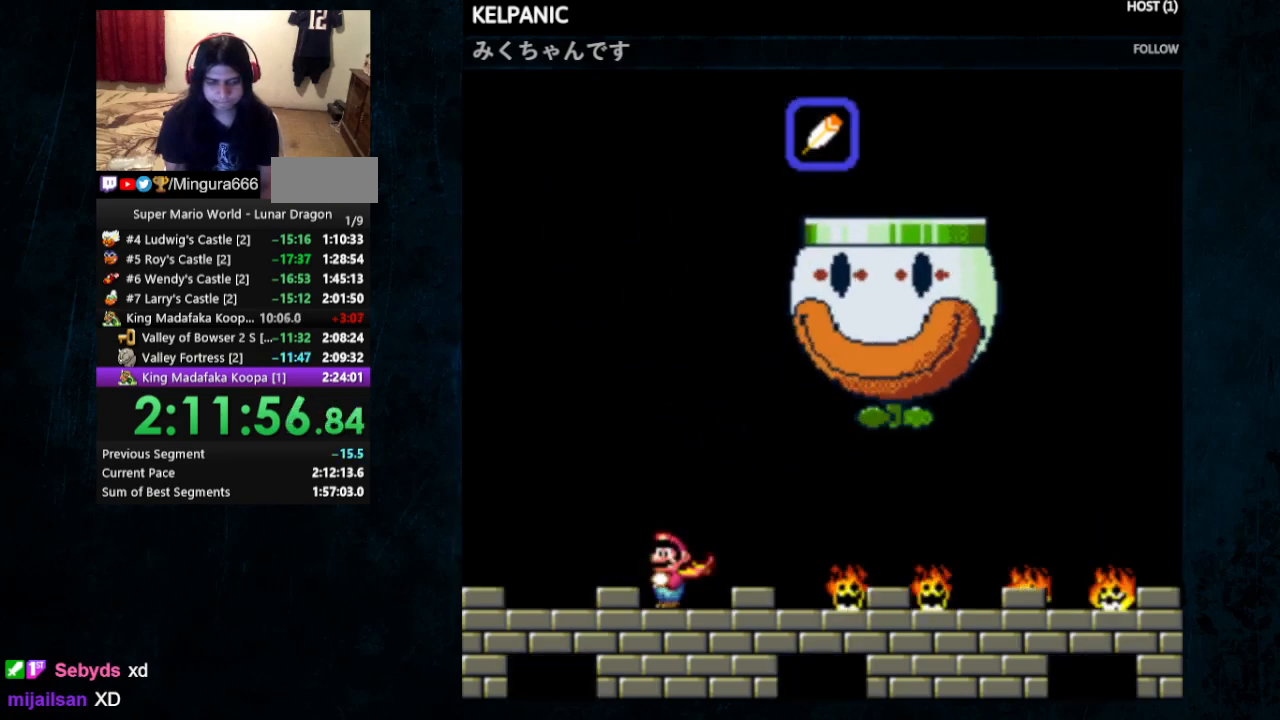
{"dt_ms": 500, "buttons": [], "events": [[100, "X", "down"], [100, "Y", "down"], [133, "X", "up"], [133, "Y", "up"]]}
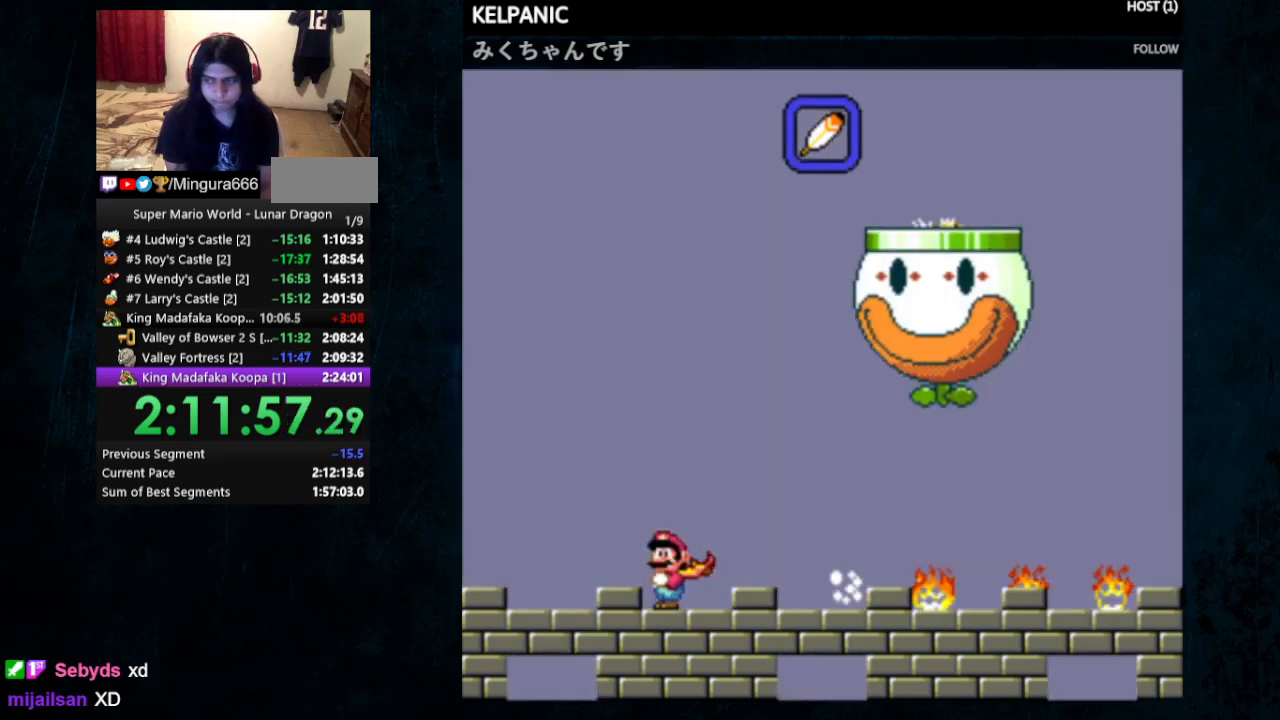
{"dt_ms": 500, "buttons": [], "events": [[133, "Y", "down"], [233, "Y", "up"], [300, "Y", "down"], [367, "Y", "up"]]}
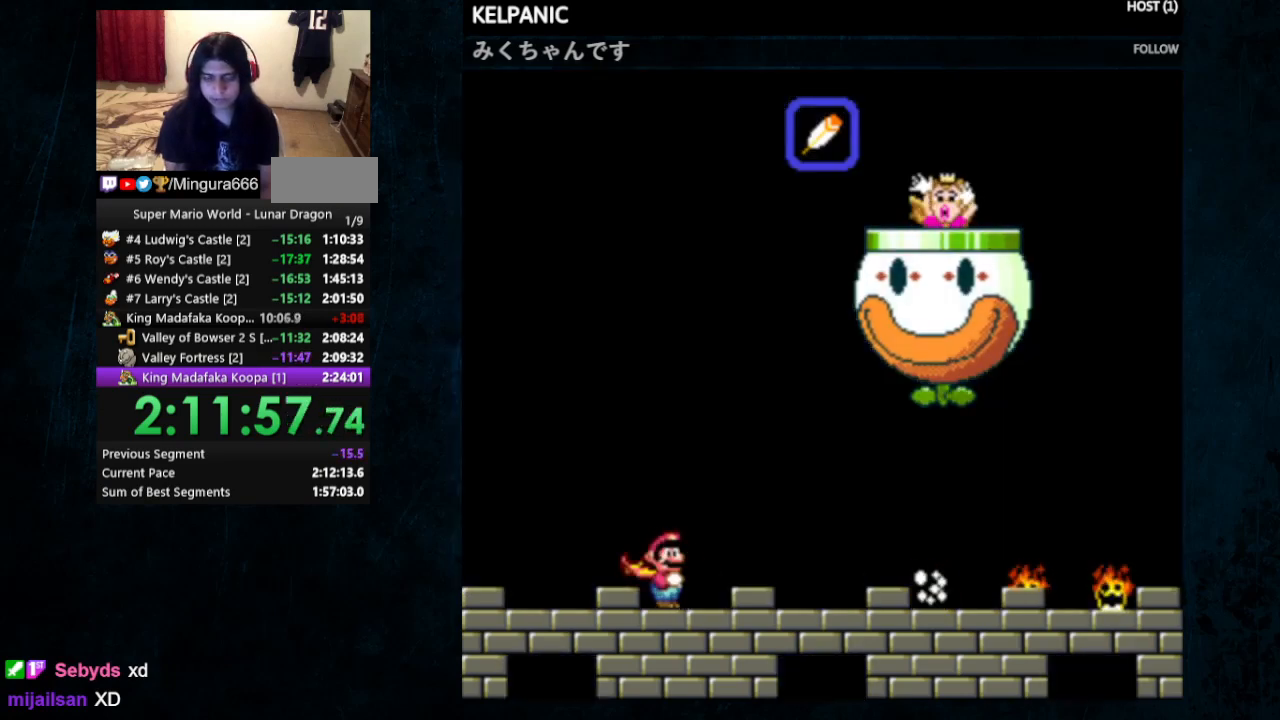
{"dt_ms": 500, "buttons": ["Y"], "events": [[167, "Y", "down"]]}
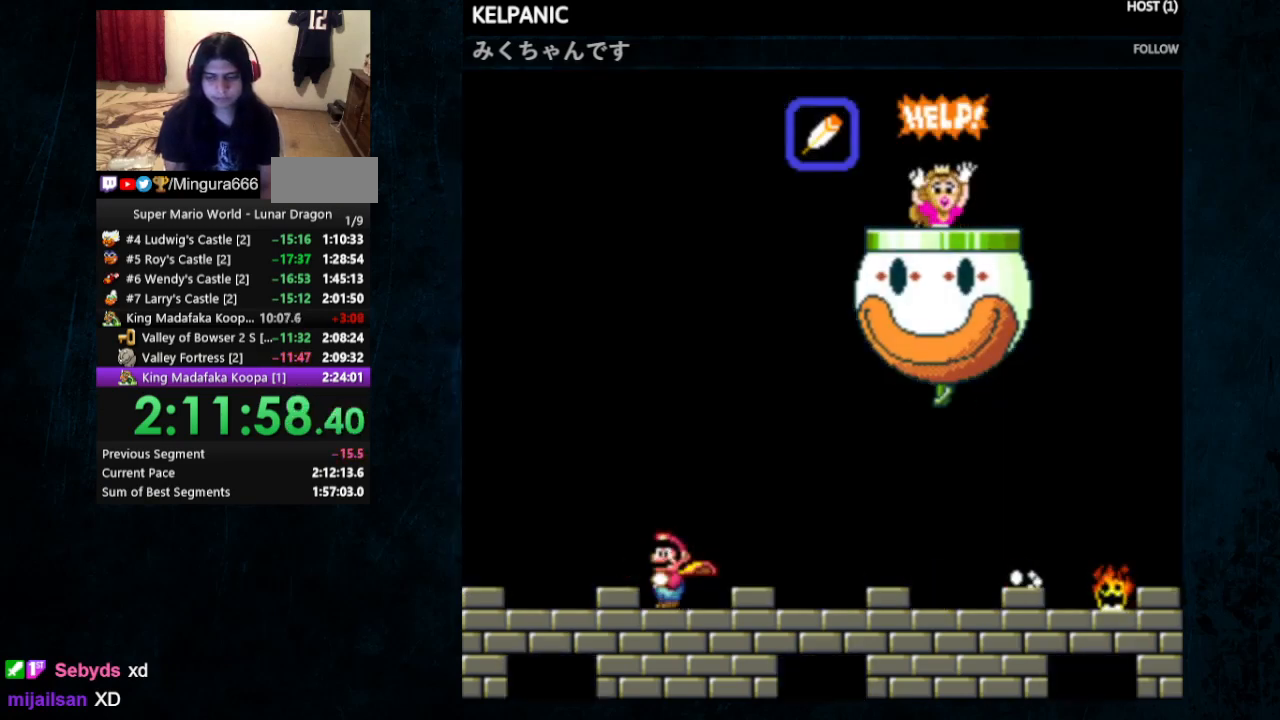
{"dt_ms": 500, "buttons": ["Y", "DPAD_LEFT"], "events": [[133, "DPAD_LEFT", "down"]]}
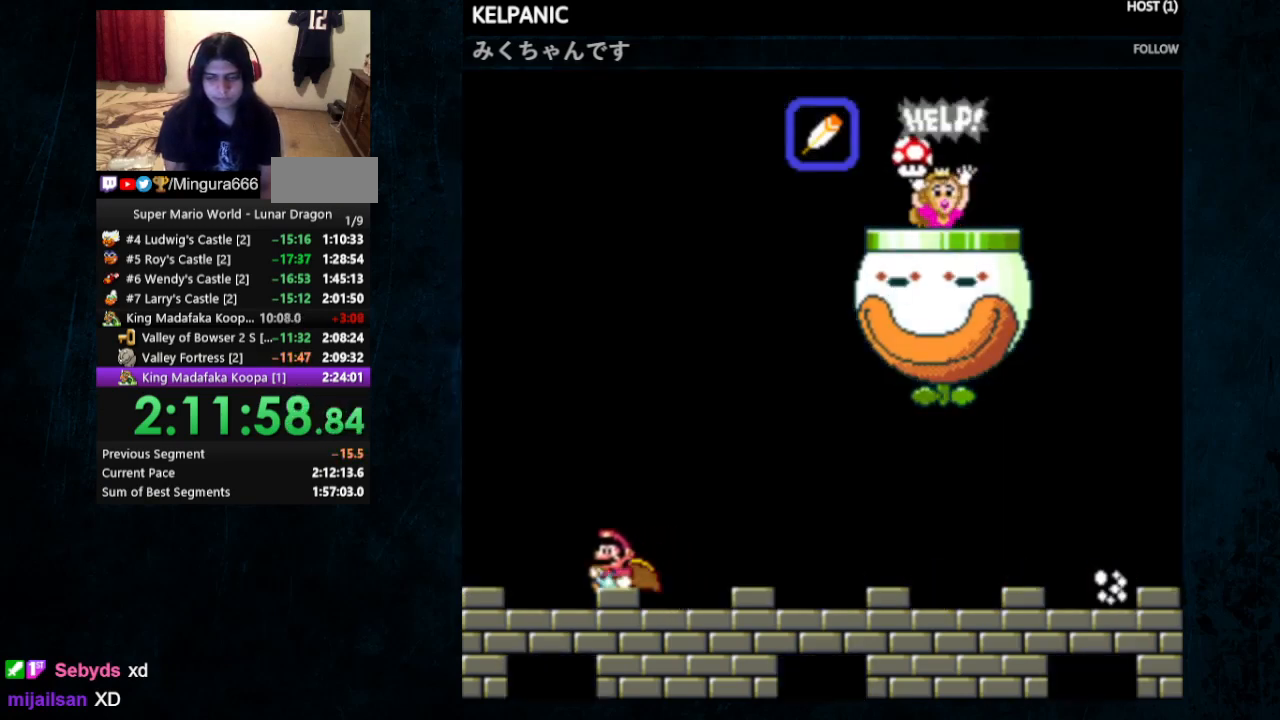
{"dt_ms": 500, "buttons": ["Y"], "events": [[200, "DPAD_LEFT", "up"]]}
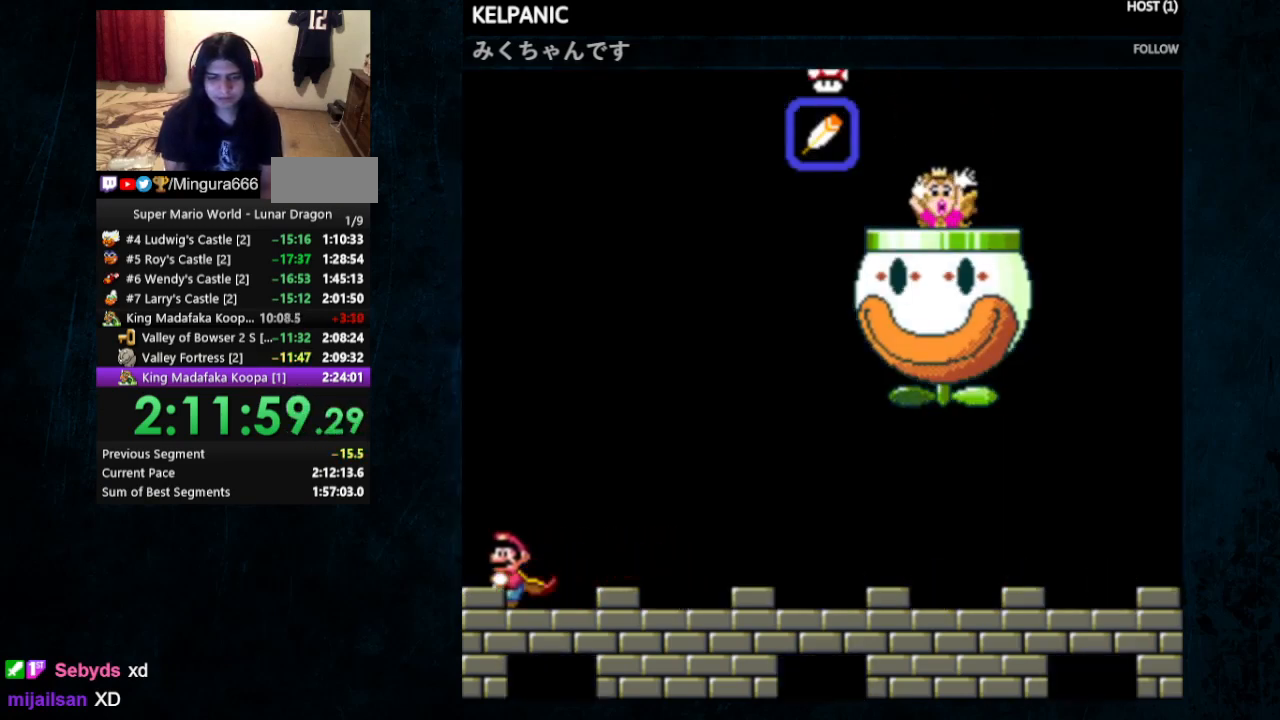
{"dt_ms": 500, "buttons": ["Y", "DPAD_DOWN"], "events": [[33, "DPAD_DOWN", "down"], [100, "DPAD_DOWN", "up"], [167, "DPAD_DOWN", "down"], [233, "DPAD_DOWN", "up"], [333, "DPAD_DOWN", "down"], [433, "DPAD_DOWN", "up"], [467, "DPAD_DOWN", "down"]]}
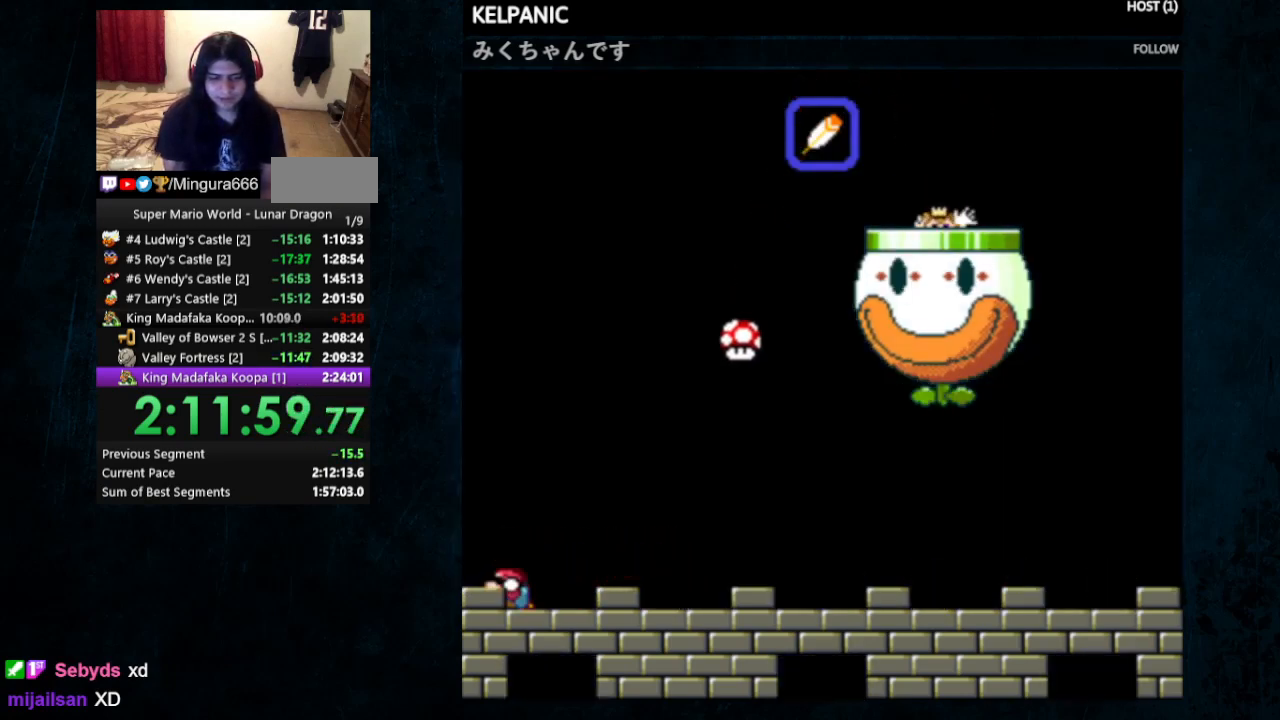
{"dt_ms": 500, "buttons": ["Y", "DPAD_DOWN"], "events": []}
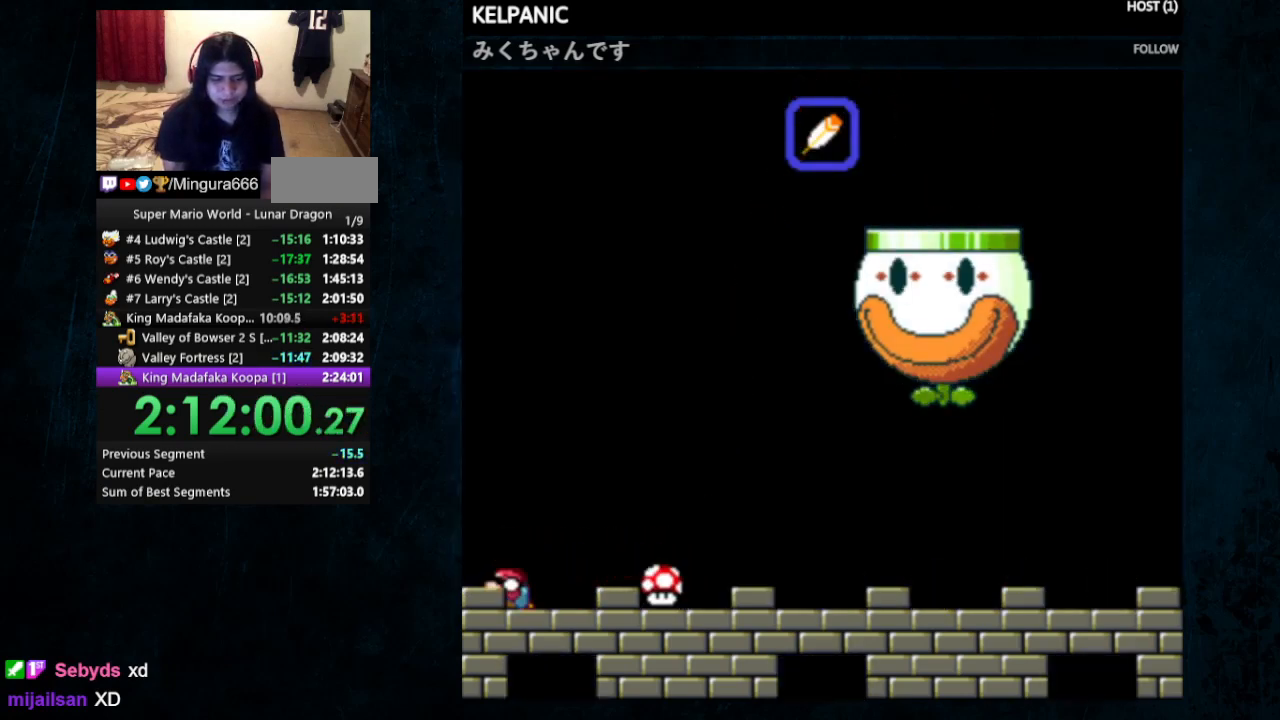
{"dt_ms": 500, "buttons": ["B", "Y"], "events": [[167, "DPAD_DOWN", "up"], [500, "B", "down"]]}
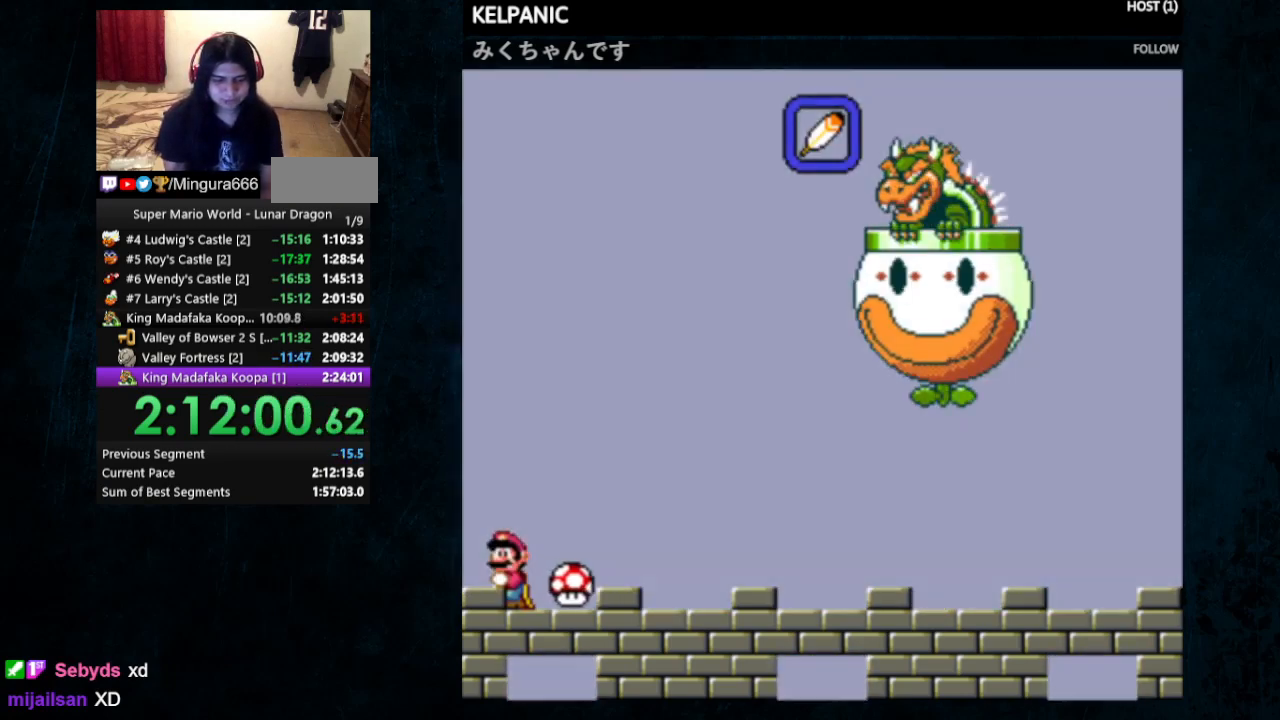
{"dt_ms": 500, "buttons": ["B", "Y"], "events": []}
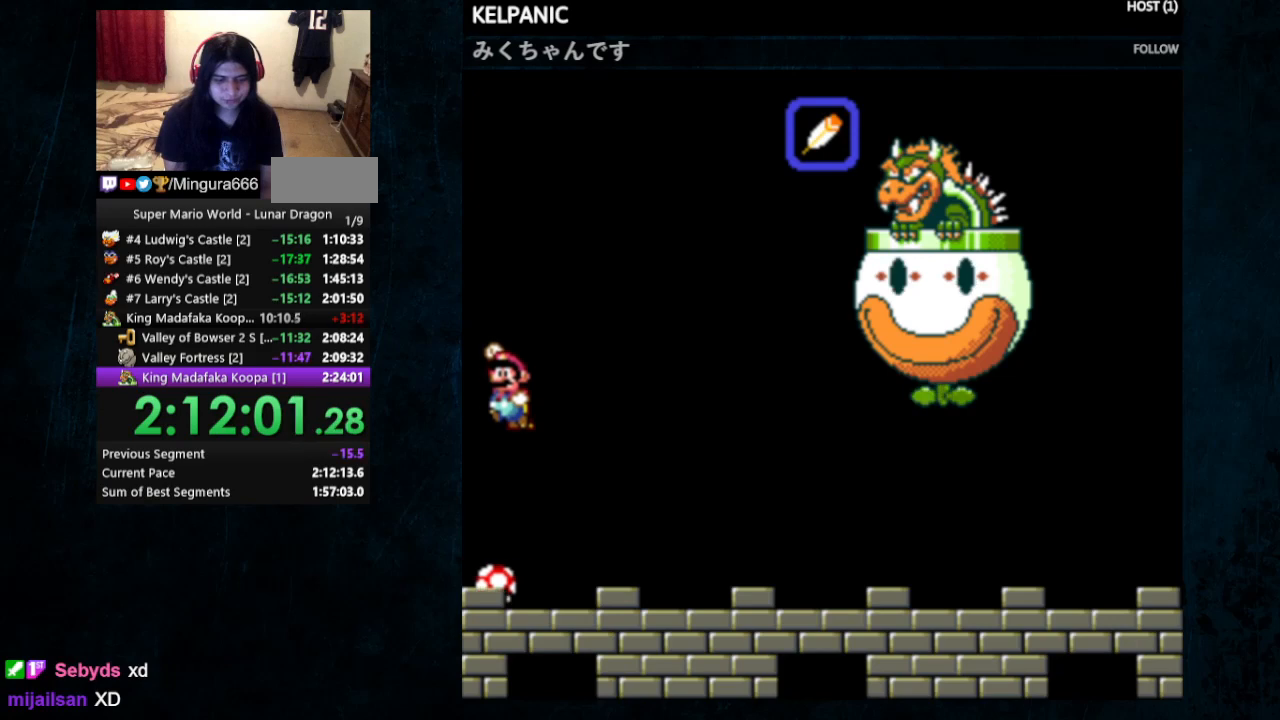
{"dt_ms": 500, "buttons": ["Y"], "events": [[267, "B", "up"], [267, "DPAD_LEFT", "down"], [500, "DPAD_LEFT", "up"]]}
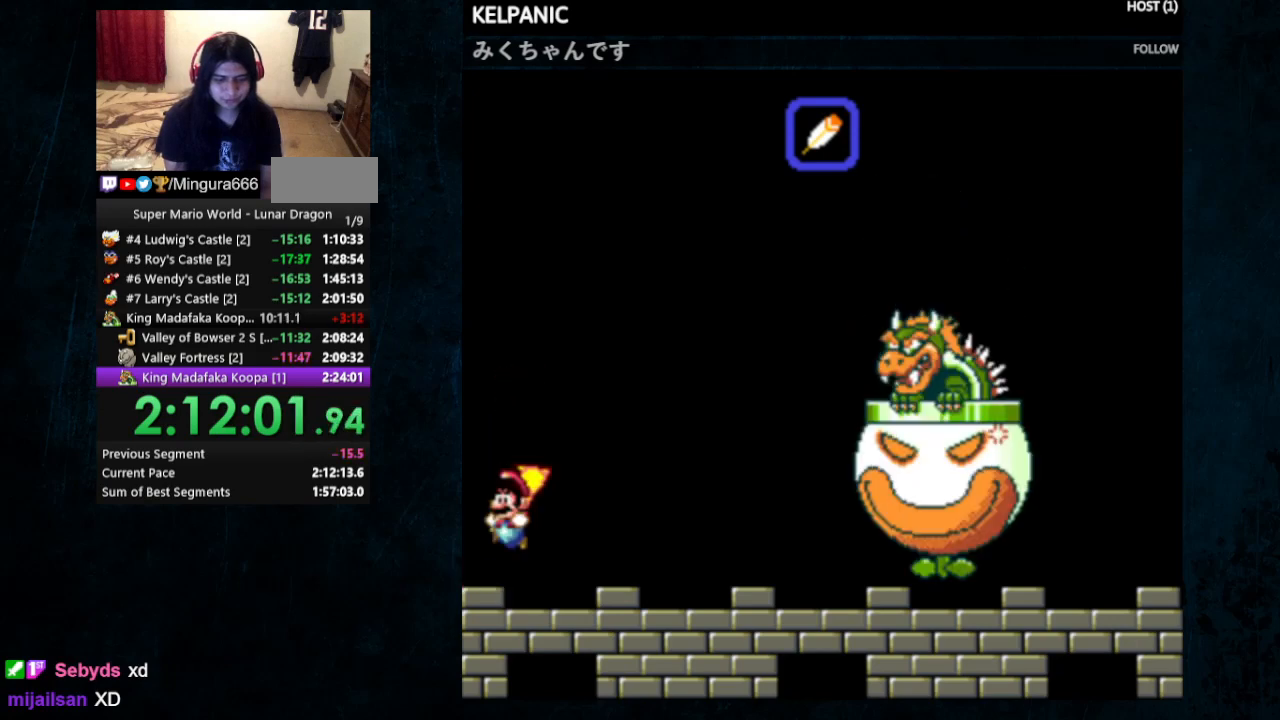
{"dt_ms": 500, "buttons": ["Y"], "events": []}
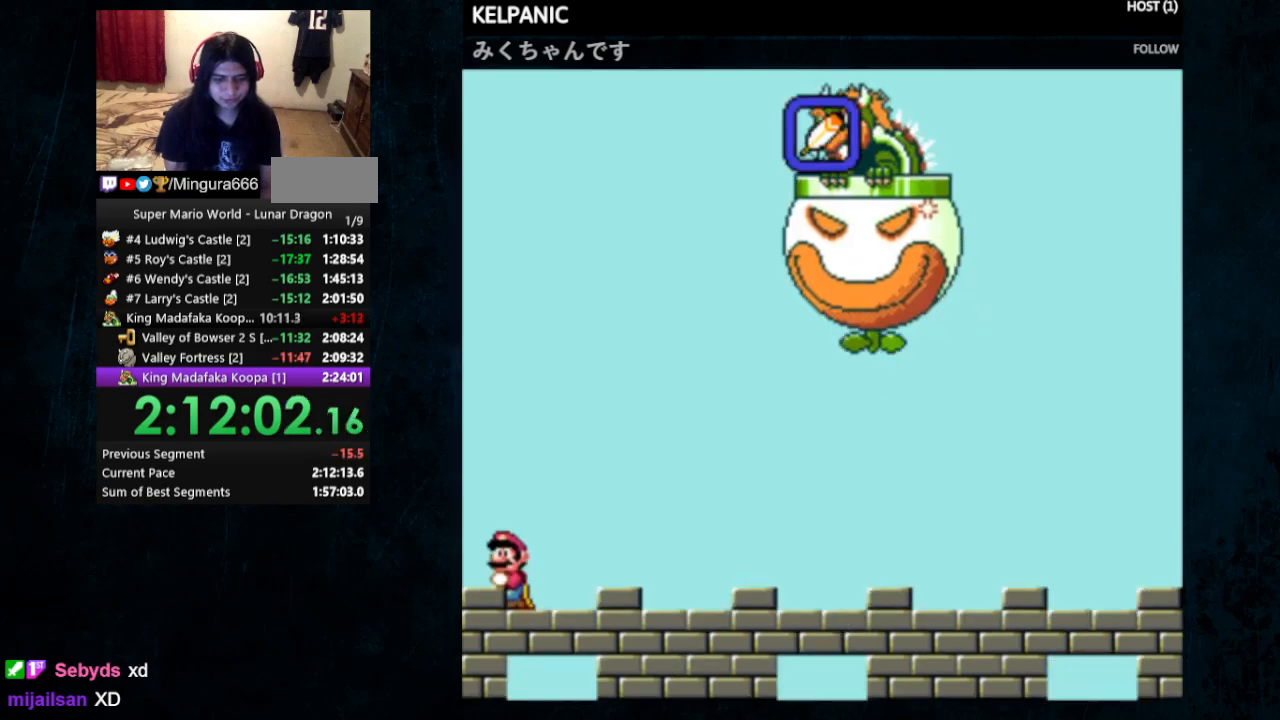
{"dt_ms": 500, "buttons": ["Y"], "events": []}
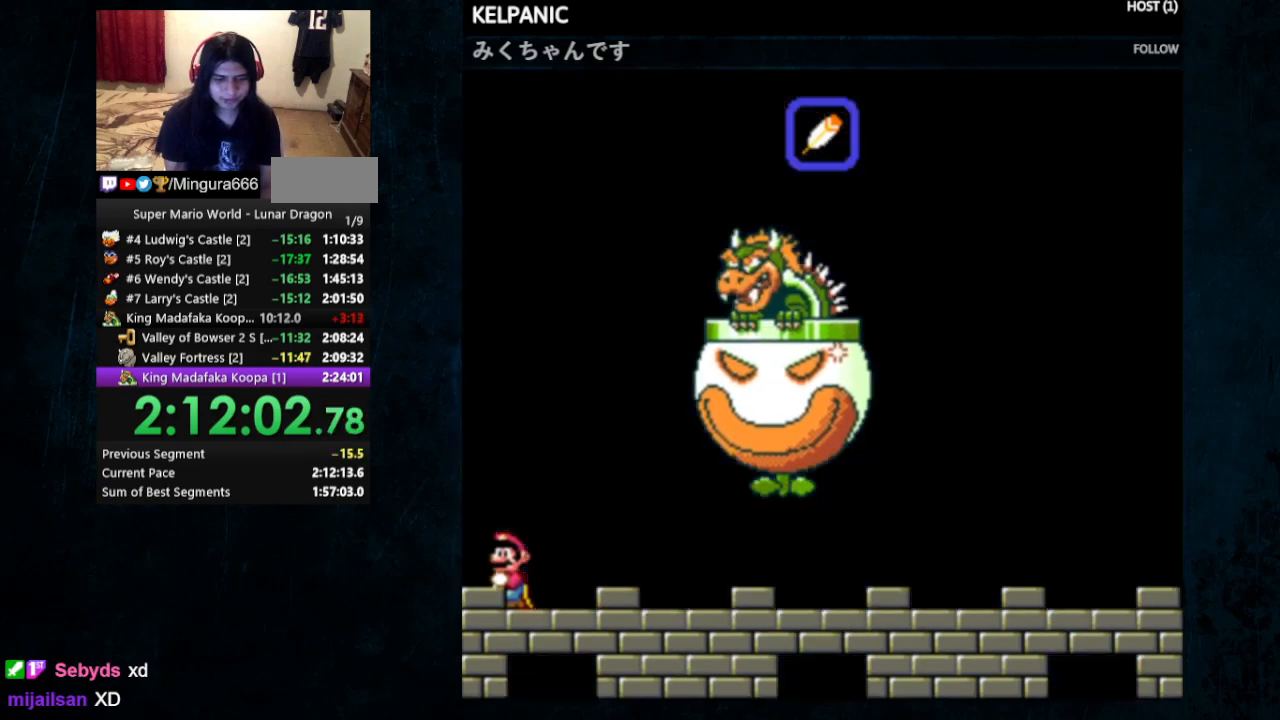
{"dt_ms": 500, "buttons": ["Y"], "events": []}
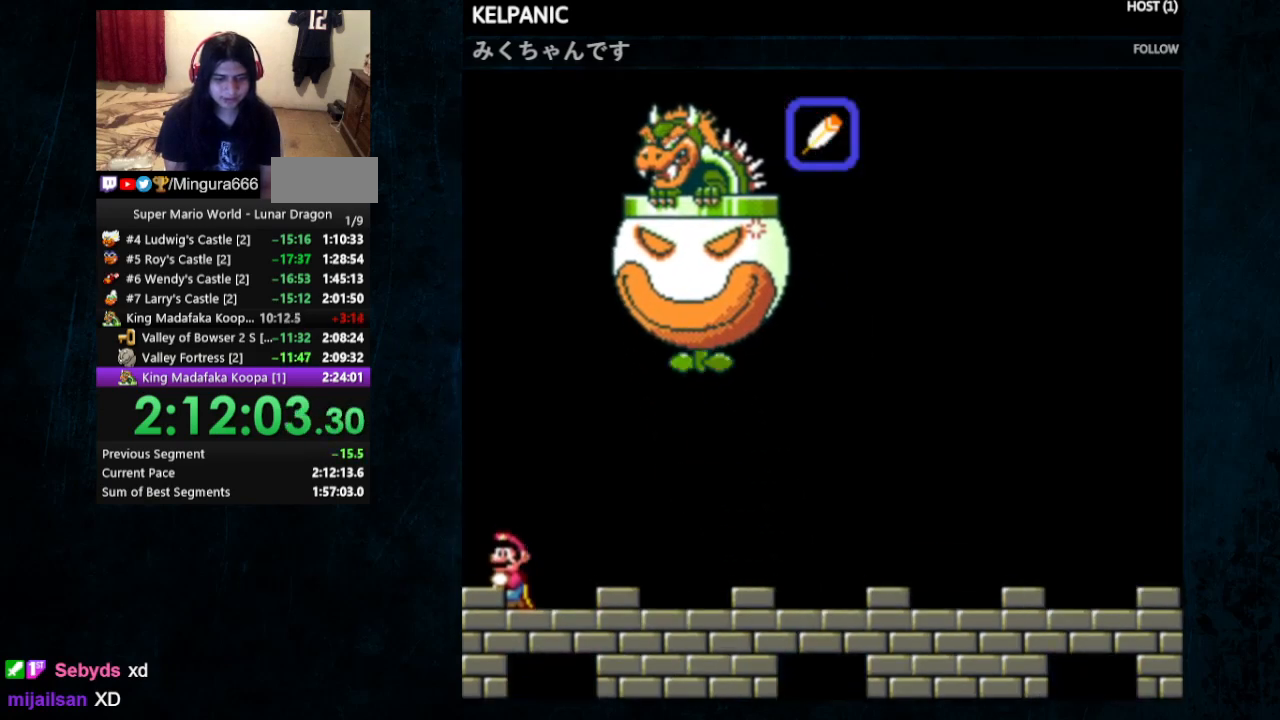
{"dt_ms": 500, "buttons": ["Y"], "events": []}